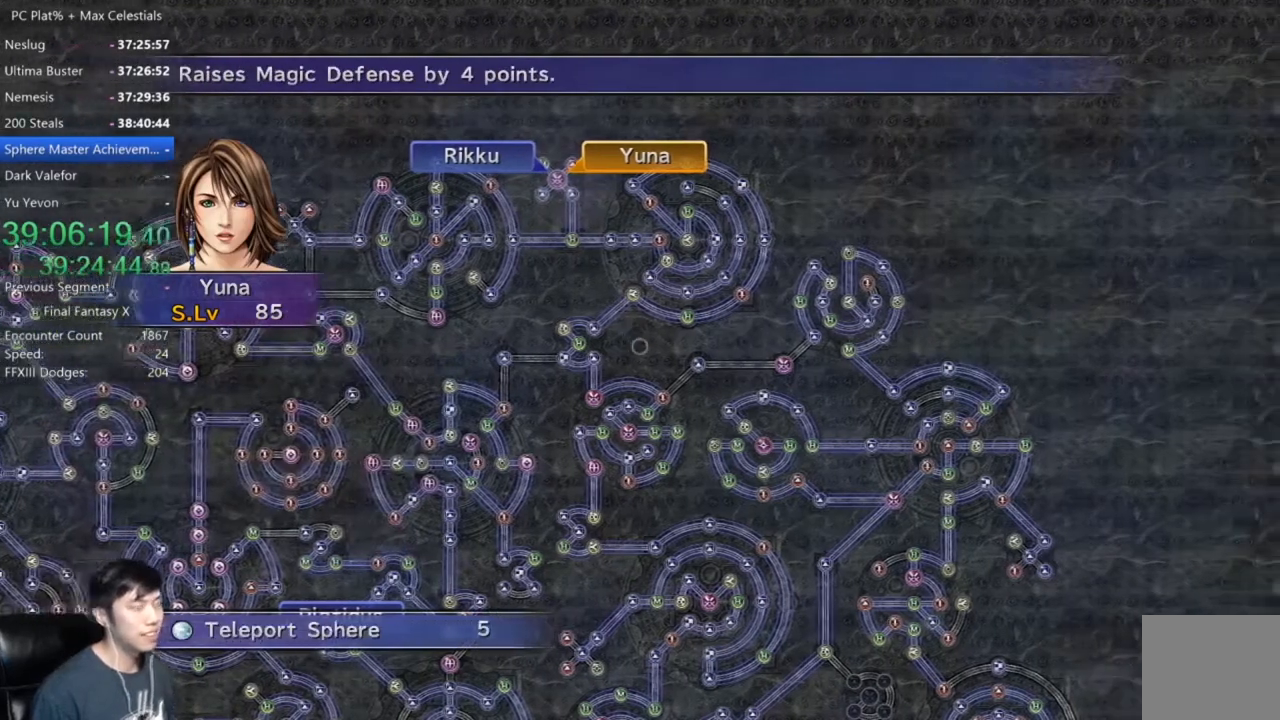
Gameplay with a controller (Xbox layout); each line is a JSON object with the inputs held at the frame after it. "events" lists button and stick changes between this image and that frame as [ms after this image, input, new state], when the widget could be followed in between.
{"buttons": [], "left_stick": "down-right", "right_stick": "center", "events": []}
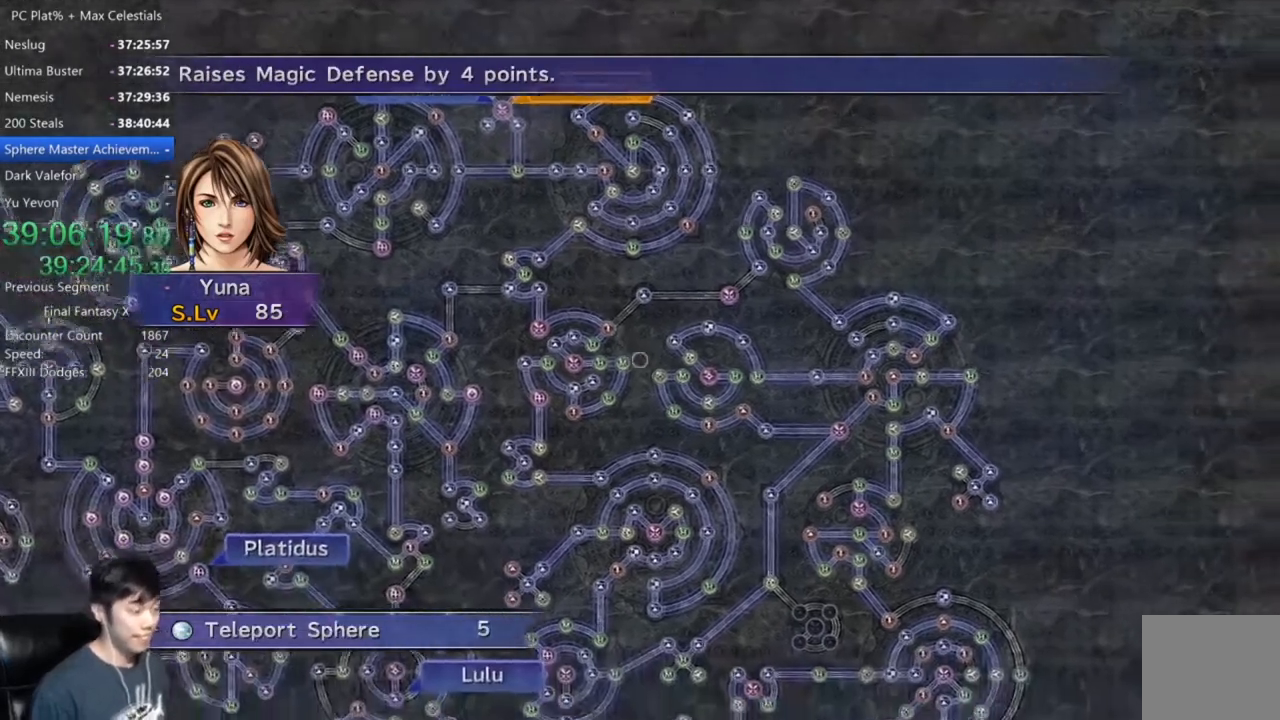
{"buttons": [], "left_stick": "down-right", "right_stick": "center", "events": []}
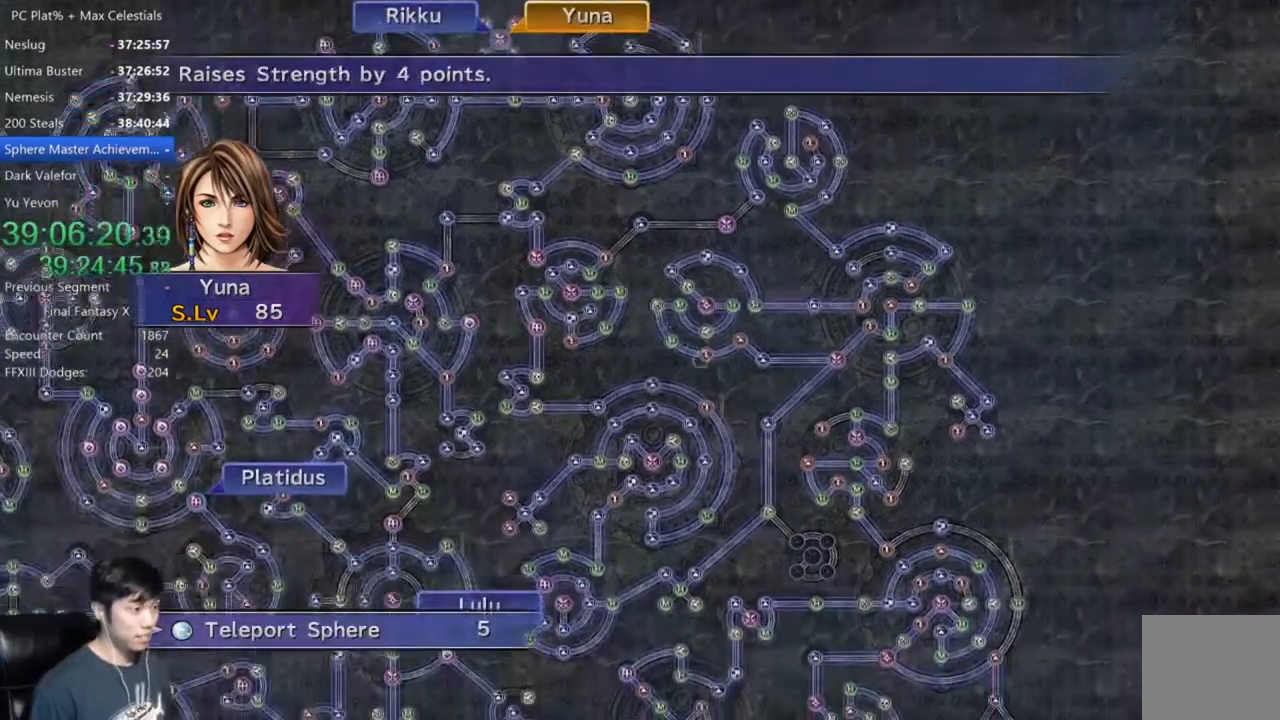
{"buttons": [], "left_stick": "down-right", "right_stick": "center", "events": []}
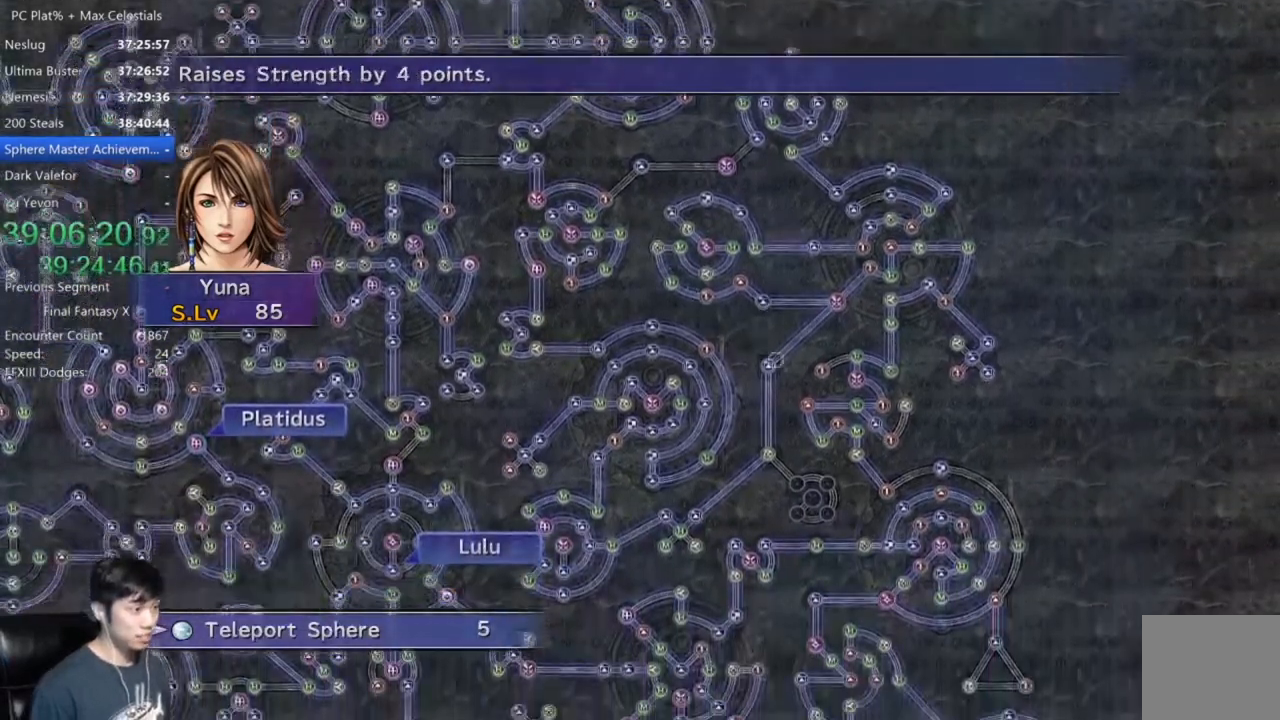
{"buttons": [], "left_stick": "down-right", "right_stick": "center", "events": []}
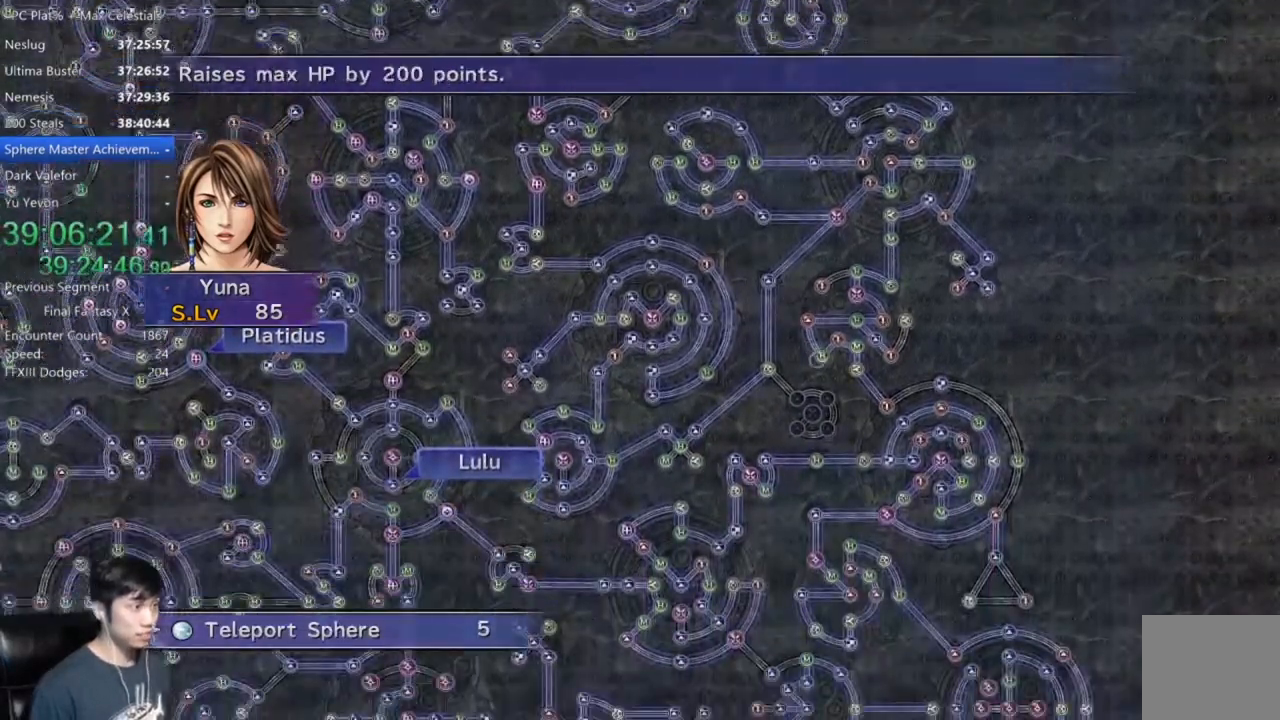
{"buttons": [], "left_stick": "center", "right_stick": "center", "events": [[200, "left_stick", "center"]]}
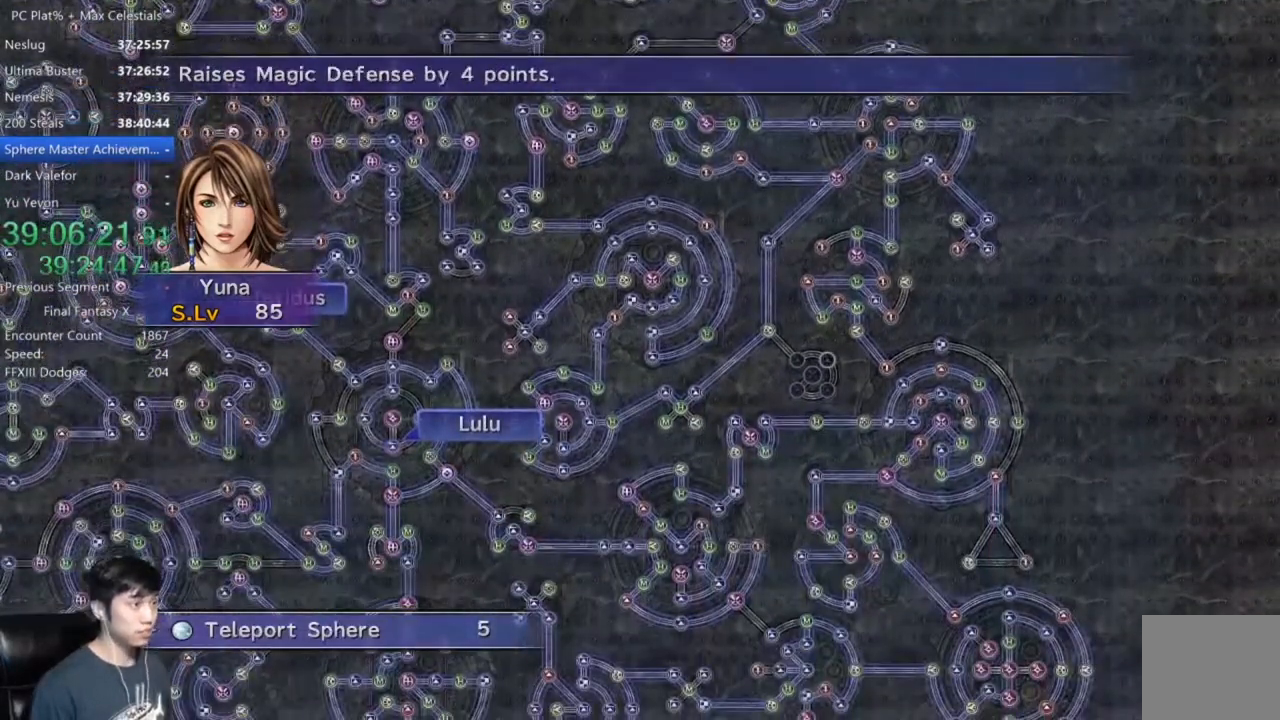
{"buttons": [], "left_stick": "center", "right_stick": "center", "events": []}
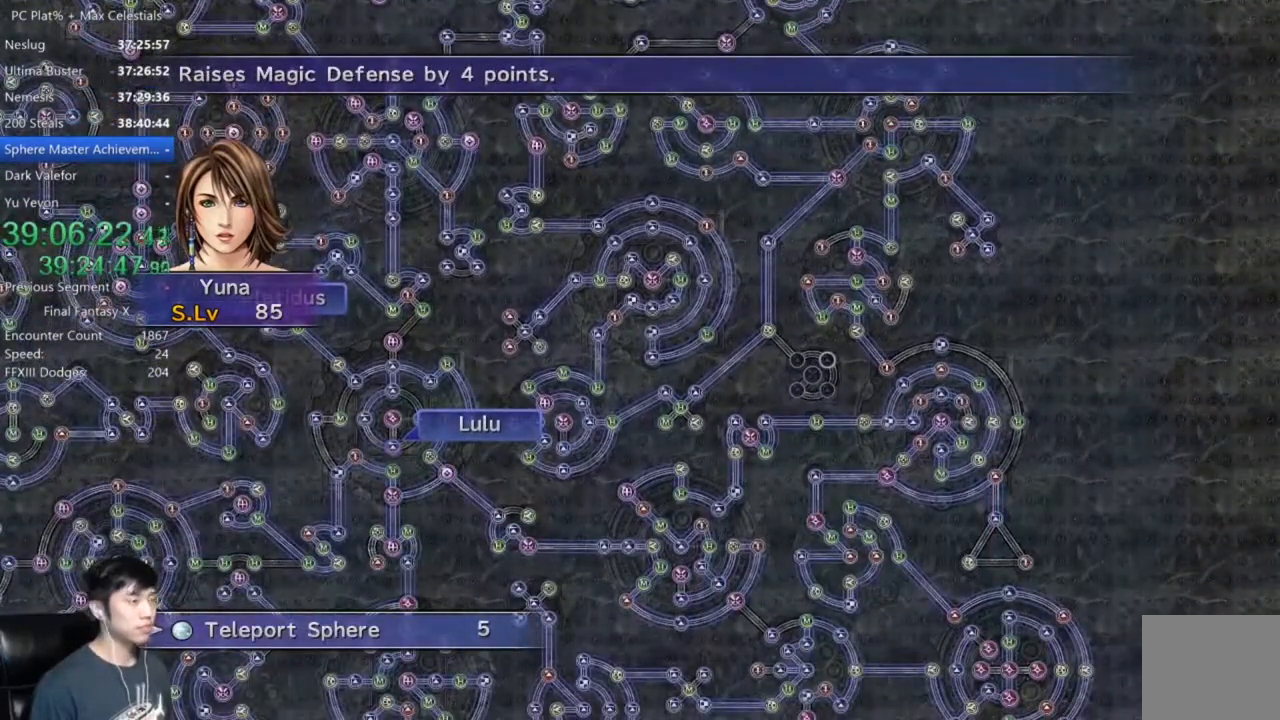
{"buttons": [], "left_stick": "center", "right_stick": "center", "events": [[133, "A", "down"], [233, "A", "up"]]}
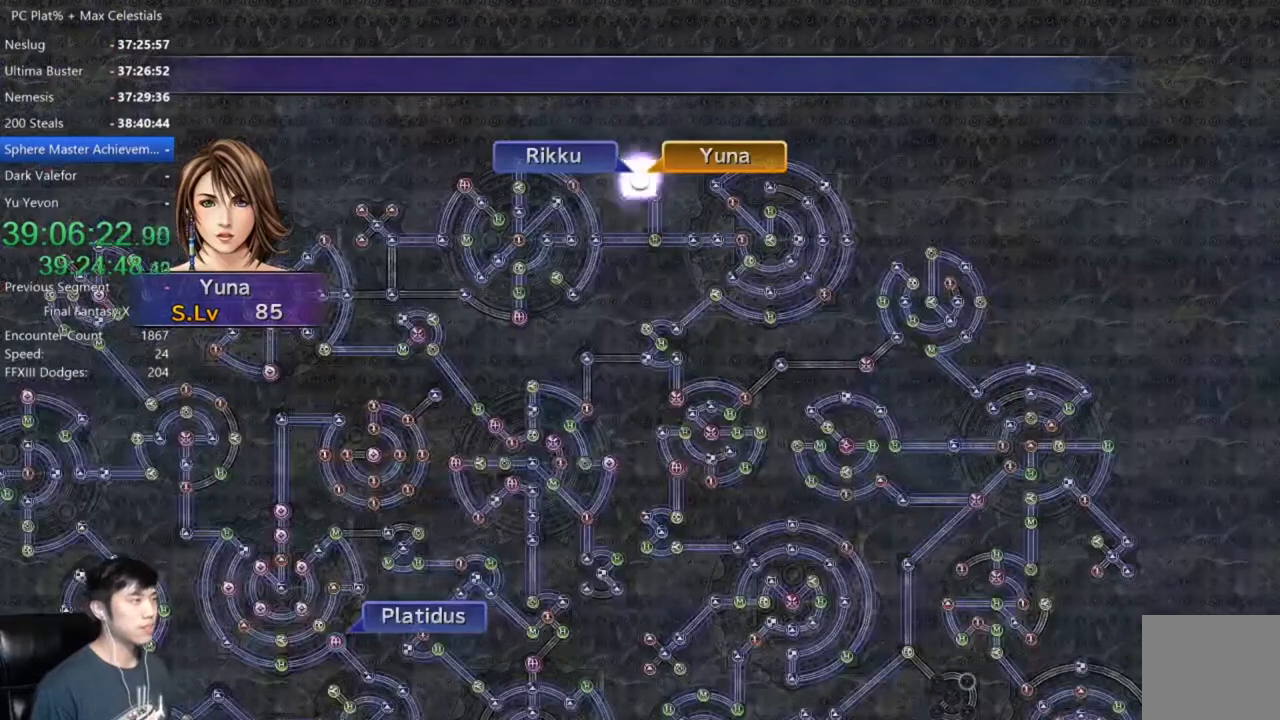
{"buttons": [], "left_stick": "center", "right_stick": "center", "events": []}
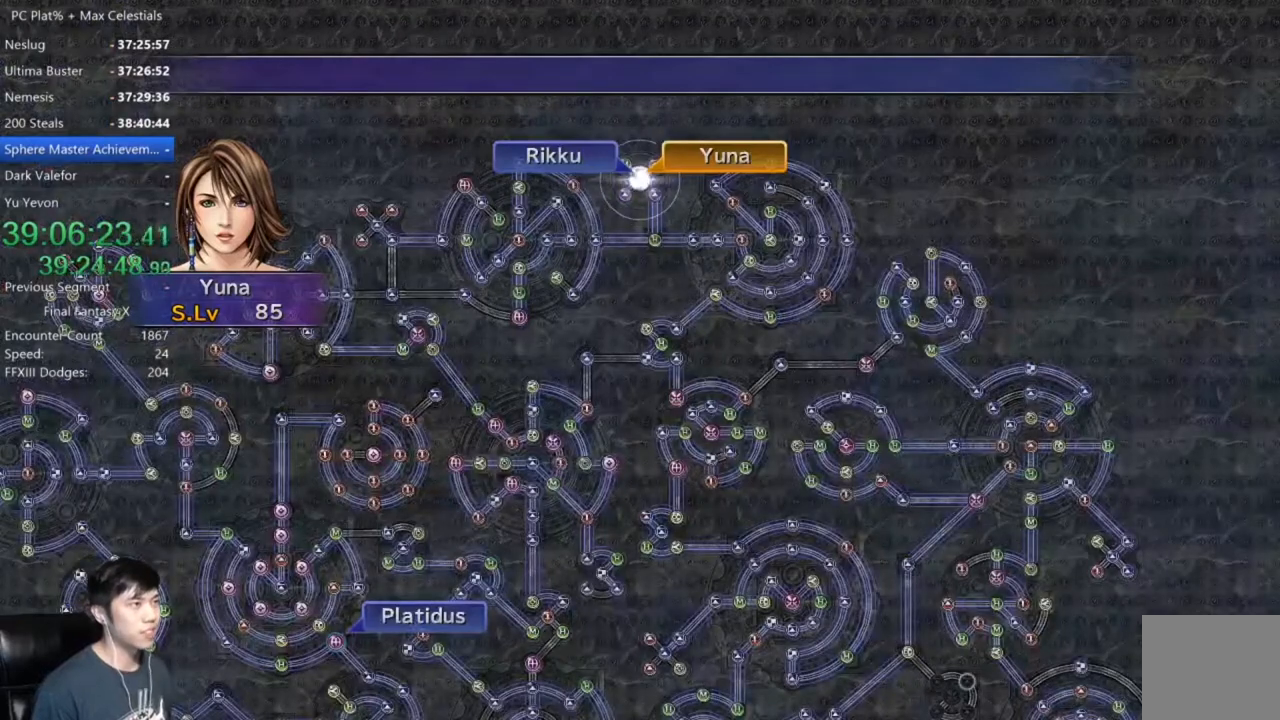
{"buttons": [], "left_stick": "center", "right_stick": "center", "events": []}
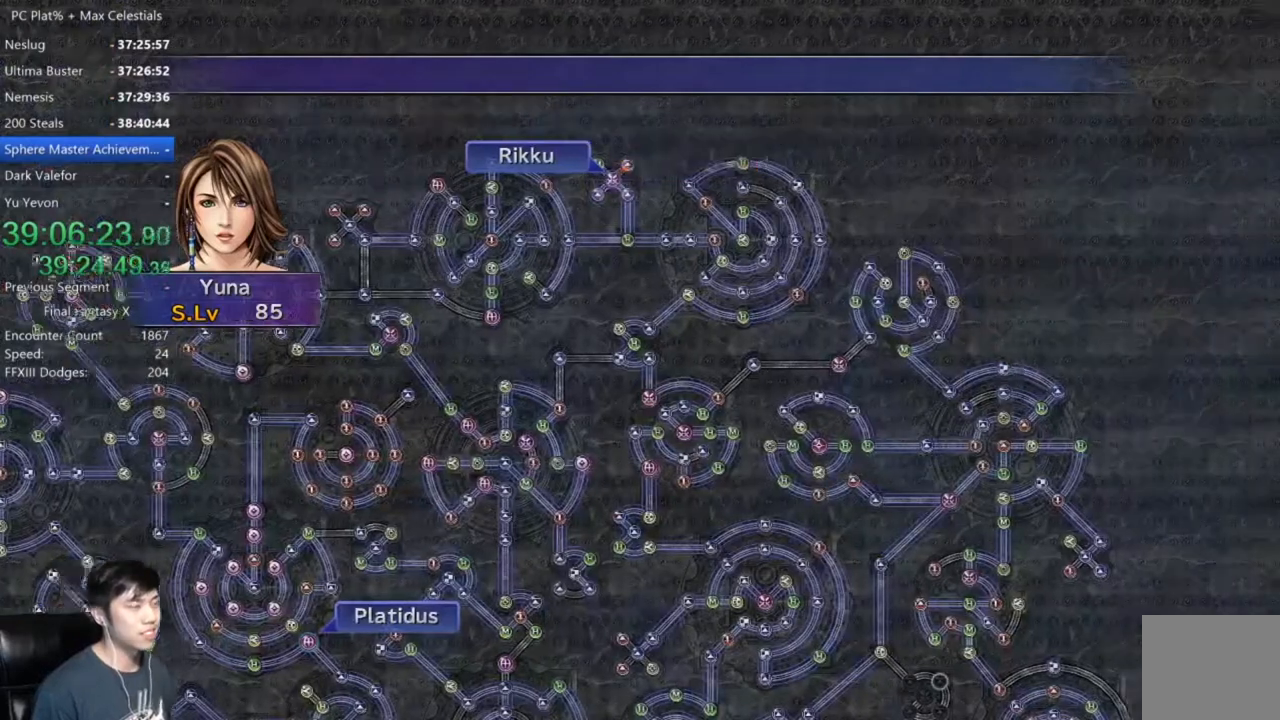
{"buttons": [], "left_stick": "center", "right_stick": "center", "events": []}
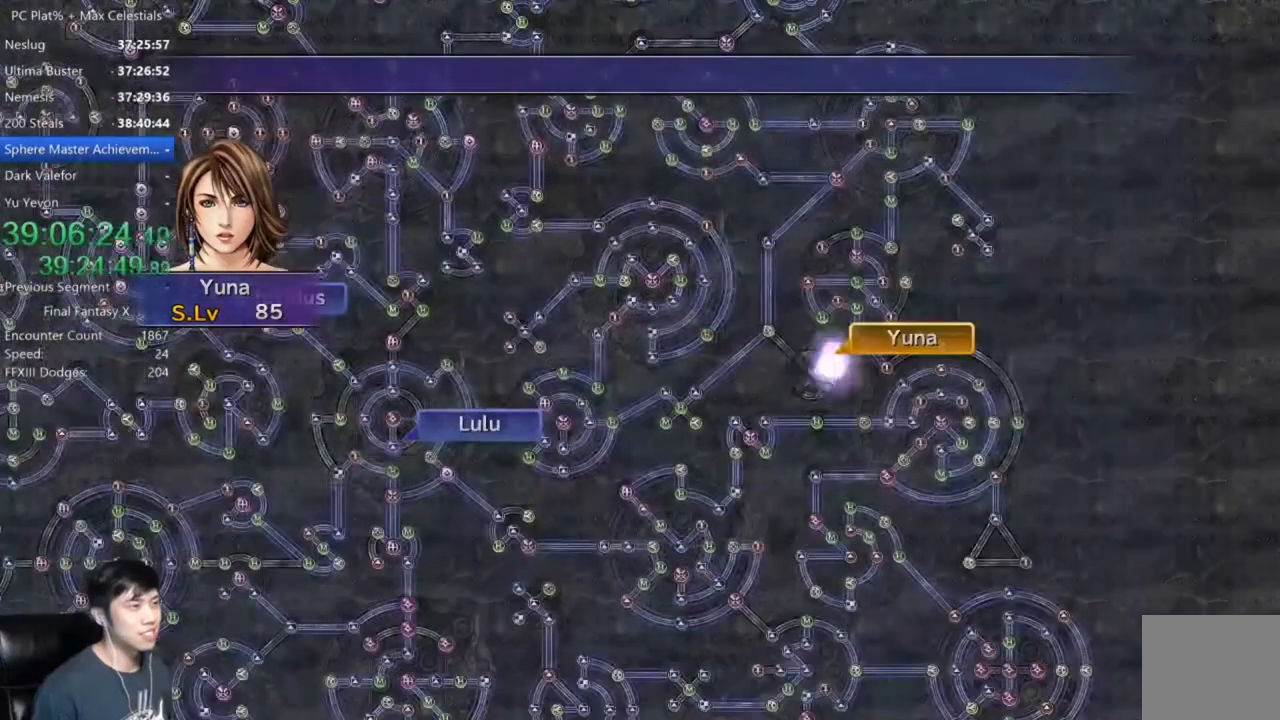
{"buttons": [], "left_stick": "center", "right_stick": "center", "events": [[167, "A", "down"], [233, "A", "up"], [367, "A", "down"], [400, "A", "up"]]}
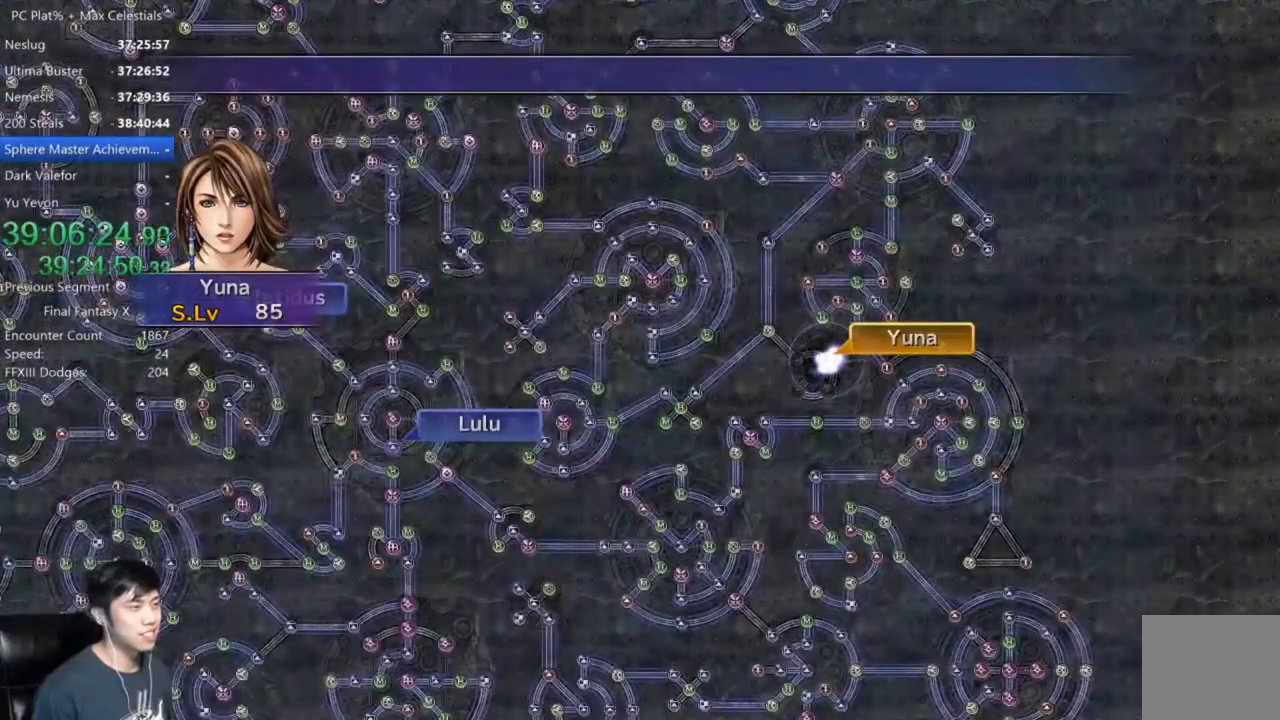
{"buttons": [], "left_stick": "center", "right_stick": "center", "events": [[34, "A", "down"], [100, "A", "up"], [200, "A", "down"], [267, "A", "up"], [367, "A", "down"], [401, "A", "up"]]}
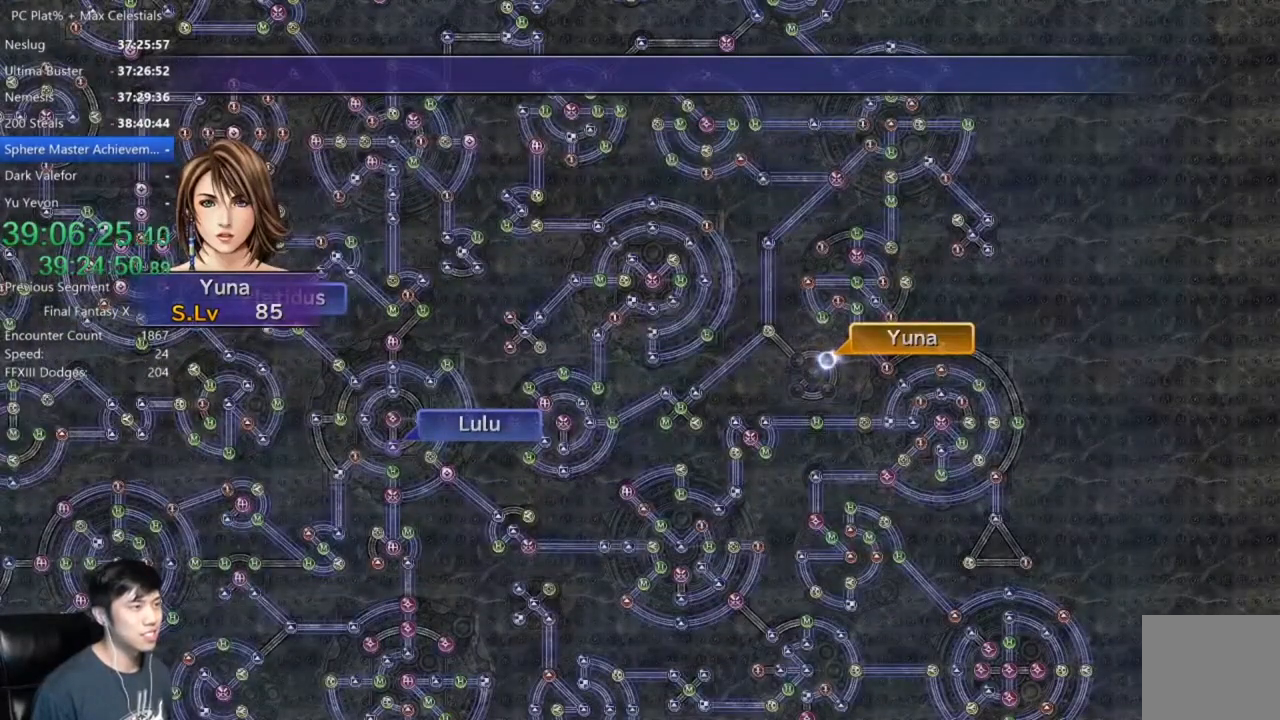
{"buttons": [], "left_stick": "center", "right_stick": "center", "events": [[33, "A", "down"], [100, "A", "up"], [233, "A", "down"], [300, "A", "up"], [433, "A", "down"], [500, "A", "up"]]}
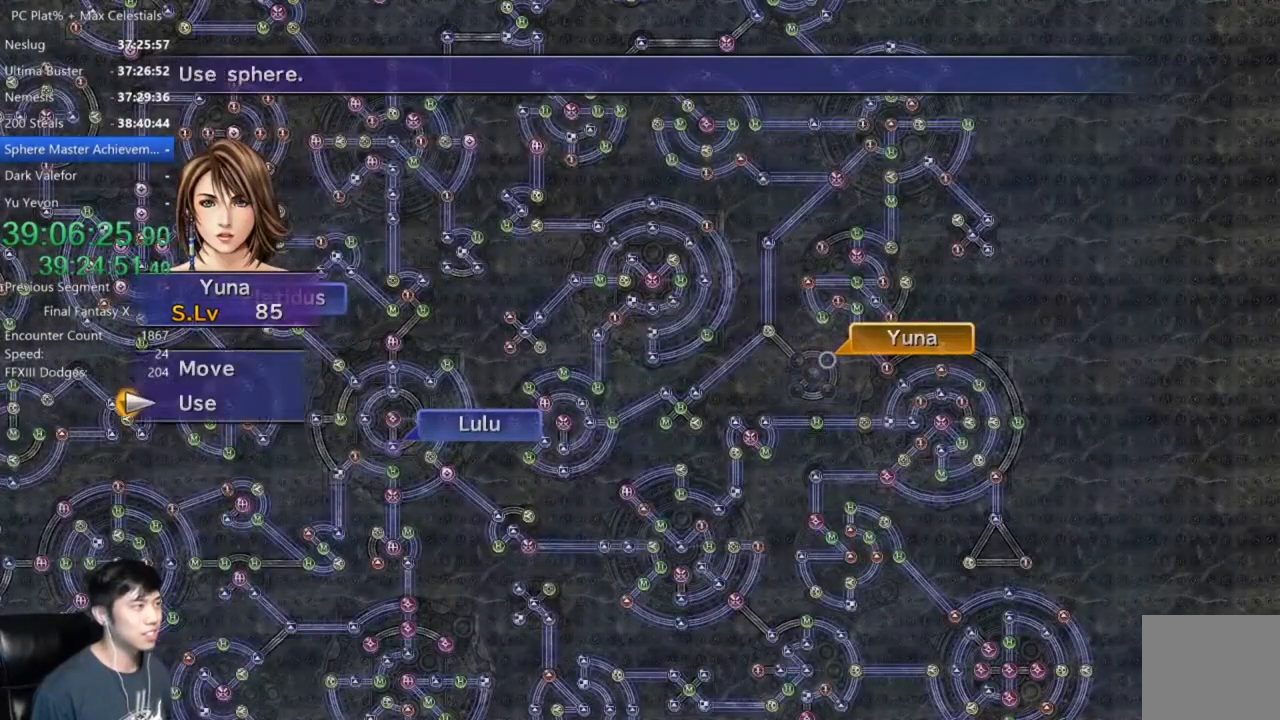
{"buttons": [], "left_stick": "center", "right_stick": "center", "events": [[100, "A", "down"], [167, "A", "up"], [301, "L2", "down"], [401, "L2", "up"]]}
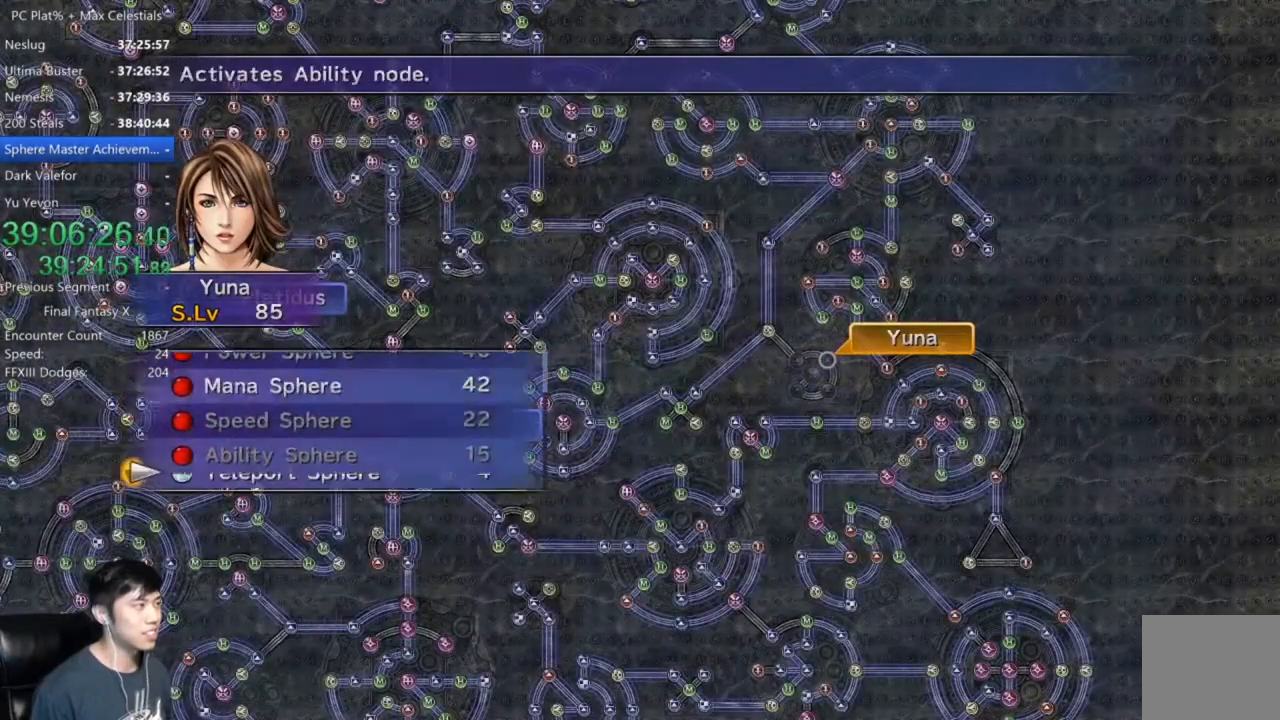
{"buttons": [], "left_stick": "center", "right_stick": "center", "events": [[167, "DPAD_UP", "down"], [267, "DPAD_UP", "up"], [333, "DPAD_UP", "down"], [433, "A", "down"], [433, "DPAD_UP", "up"], [500, "A", "up"]]}
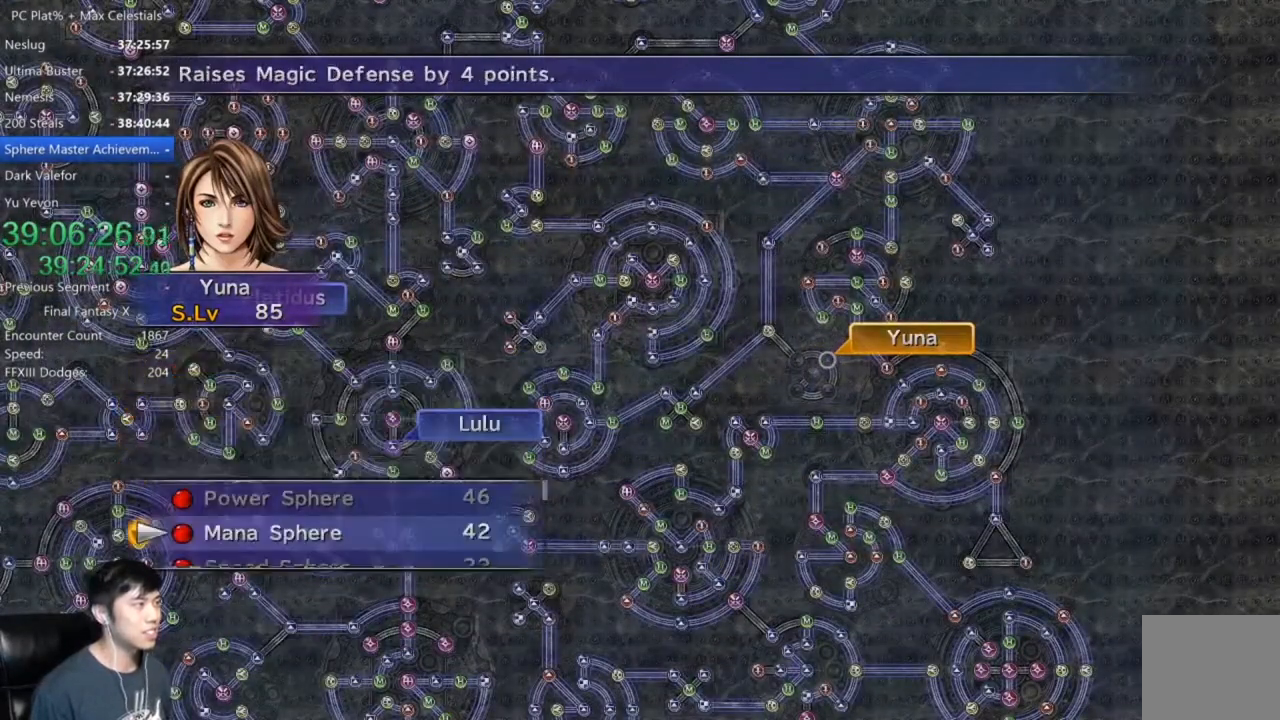
{"buttons": [], "left_stick": "center", "right_stick": "center", "events": [[100, "A", "down"], [167, "A", "up"], [267, "A", "down"], [300, "A", "up"], [434, "A", "down"], [501, "A", "up"]]}
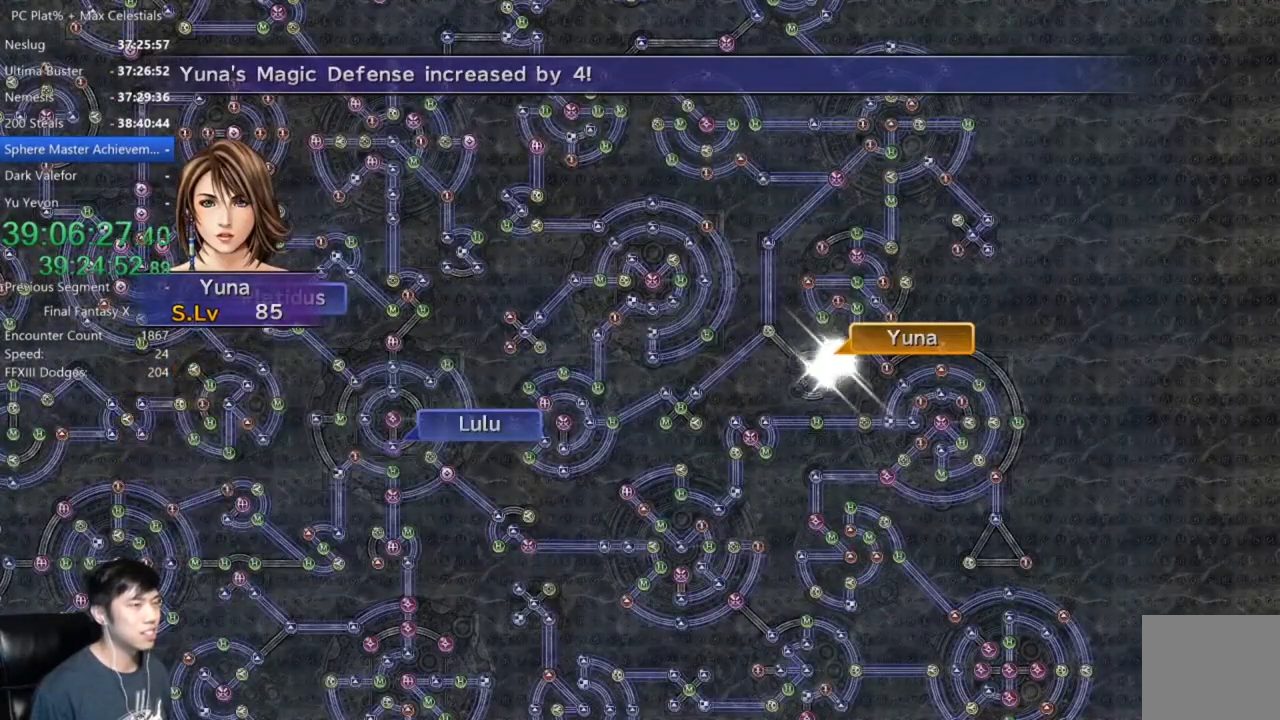
{"buttons": [], "left_stick": "center", "right_stick": "center", "events": [[100, "A", "down"], [167, "A", "up"], [267, "A", "down"], [333, "A", "up"], [433, "A", "down"], [500, "A", "up"]]}
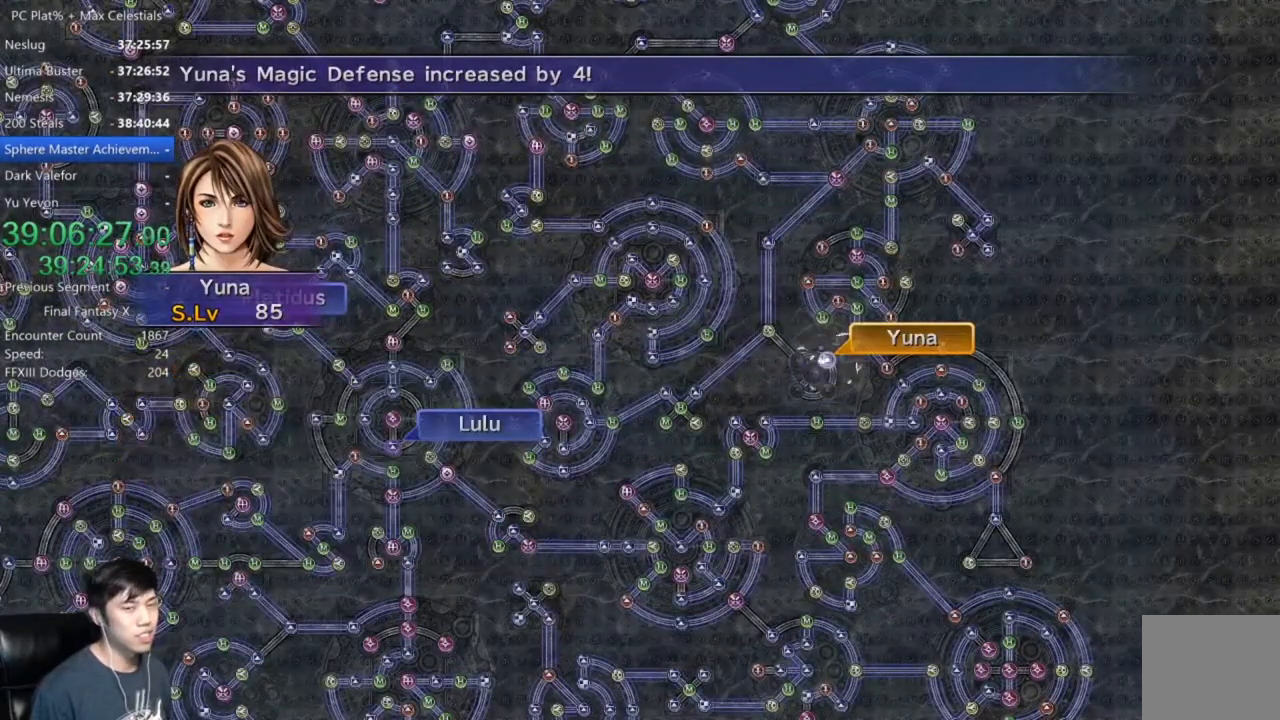
{"buttons": [], "left_stick": "center", "right_stick": "center", "events": [[67, "A", "down"], [167, "A", "up"], [267, "A", "down"], [334, "A", "up"], [434, "A", "down"], [501, "A", "up"]]}
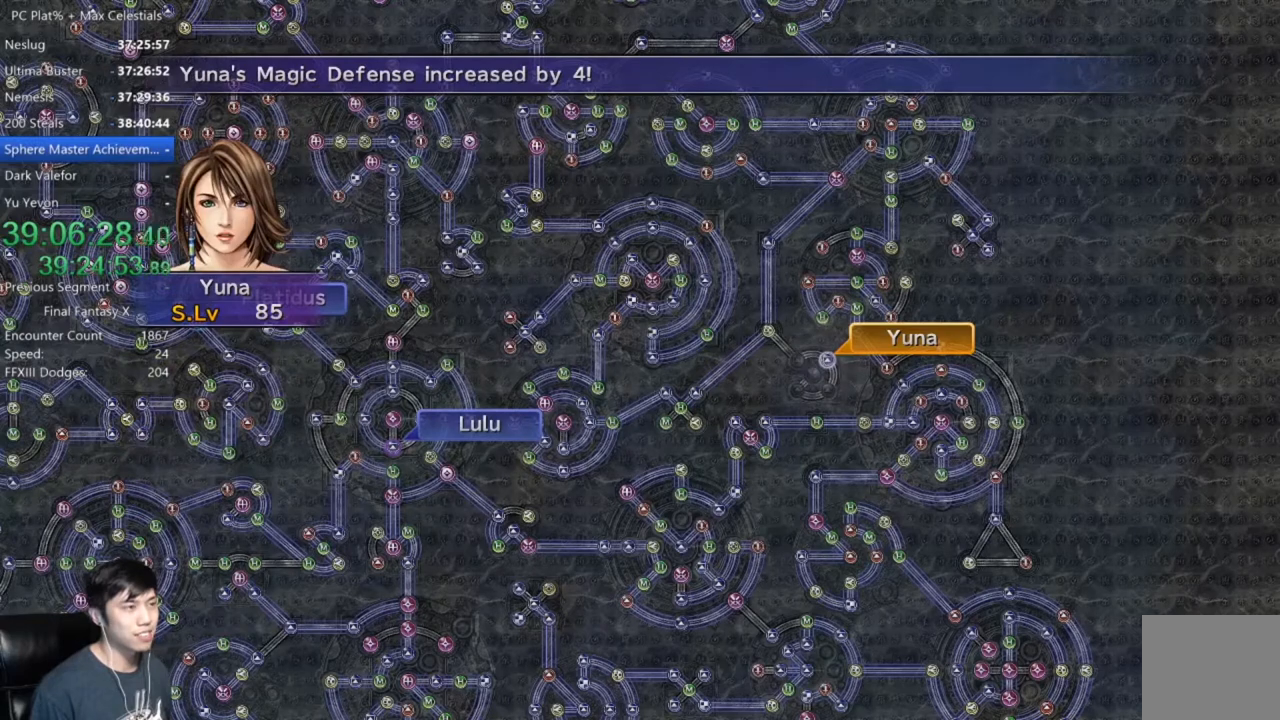
{"buttons": [], "left_stick": "center", "right_stick": "center", "events": [[66, "A", "down"], [167, "A", "up"], [233, "A", "down"], [333, "A", "up"], [400, "A", "down"], [467, "A", "up"]]}
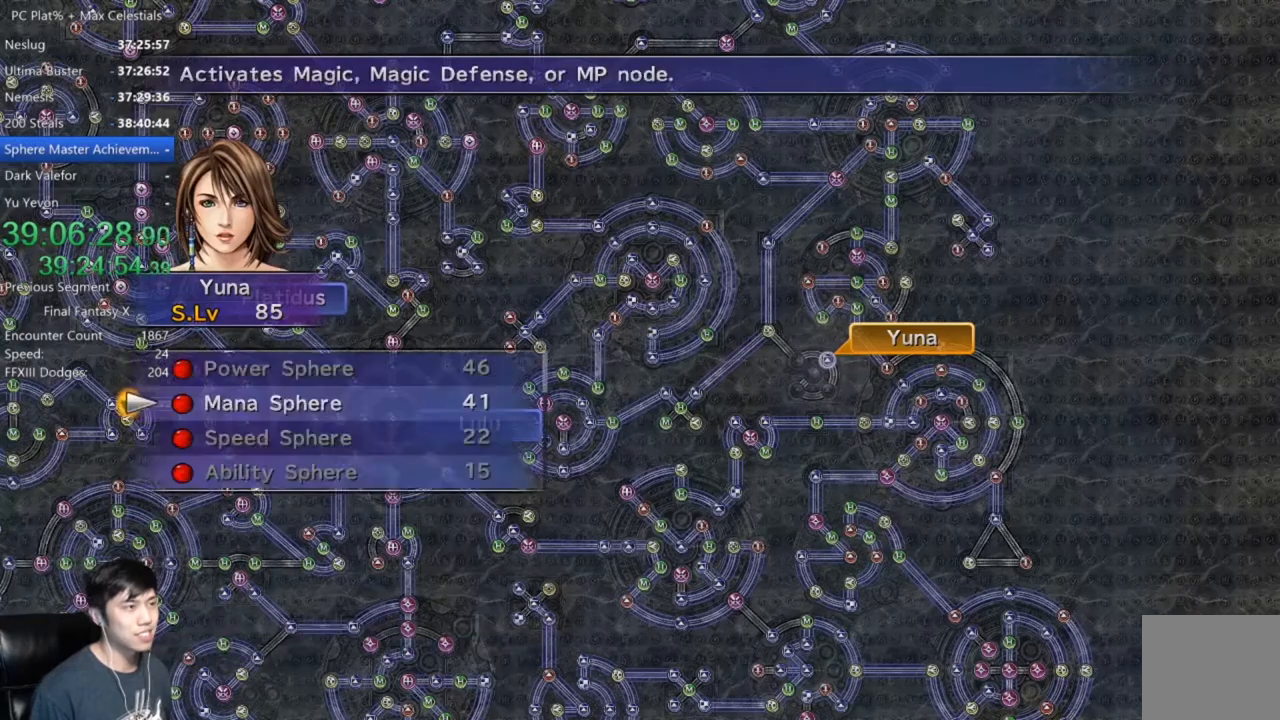
{"buttons": [], "left_stick": "center", "right_stick": "center", "events": [[67, "A", "down"], [134, "A", "up"], [234, "A", "down"], [301, "A", "up"], [401, "A", "down"], [501, "A", "up"]]}
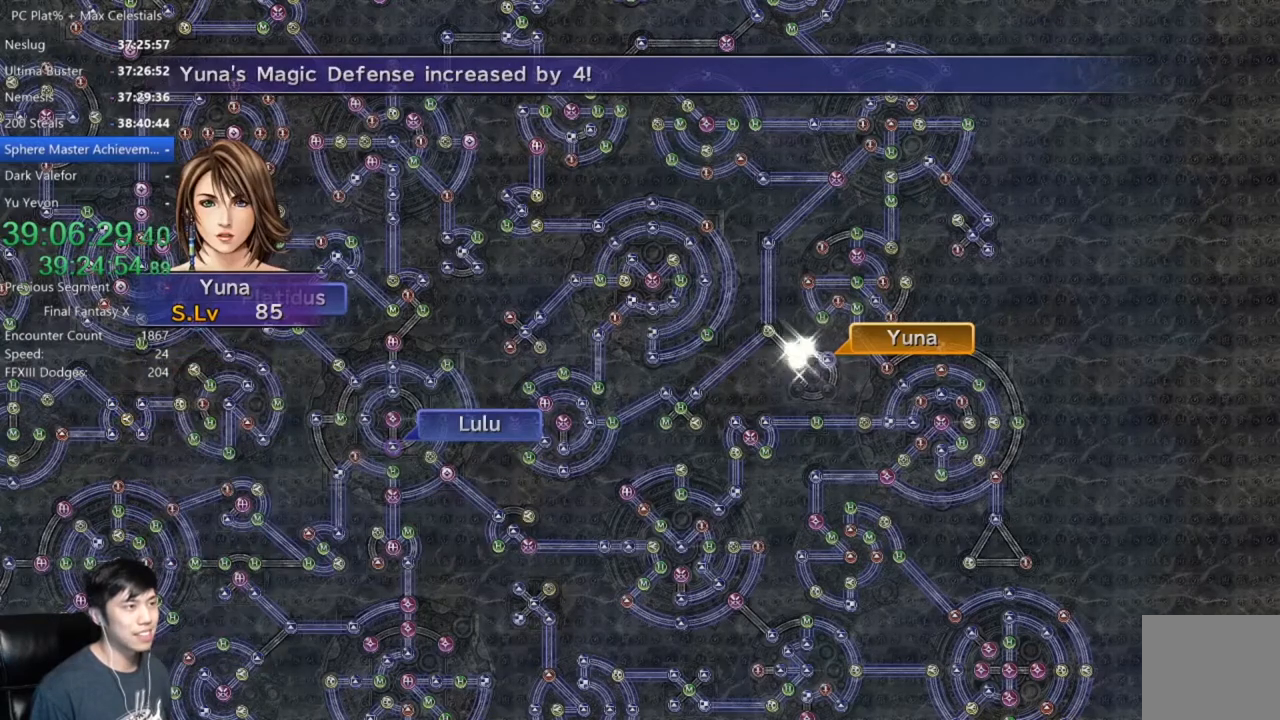
{"buttons": ["A"], "left_stick": "center", "right_stick": "center", "events": [[100, "A", "down"], [200, "A", "up"], [300, "A", "down"], [400, "A", "up"], [500, "A", "down"]]}
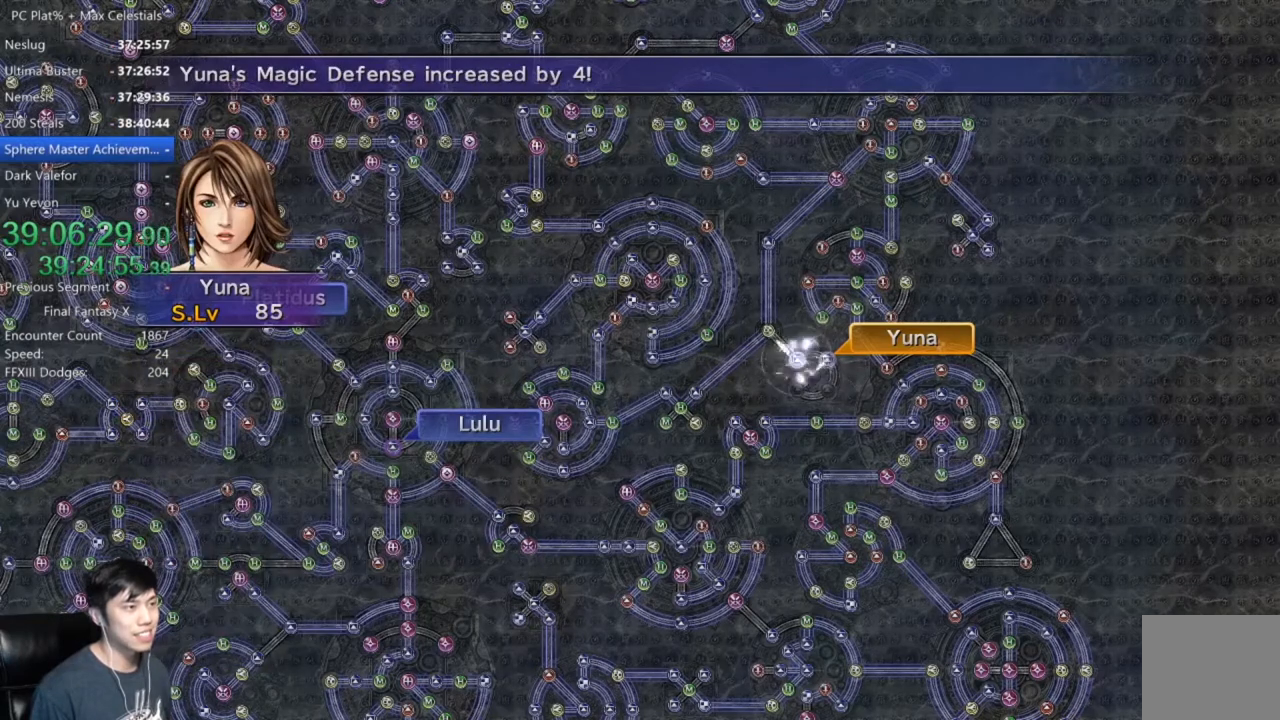
{"buttons": ["A"], "left_stick": "center", "right_stick": "center", "events": [[67, "A", "up"], [167, "A", "down"], [234, "A", "up"], [334, "A", "down"], [401, "A", "up"], [501, "A", "down"]]}
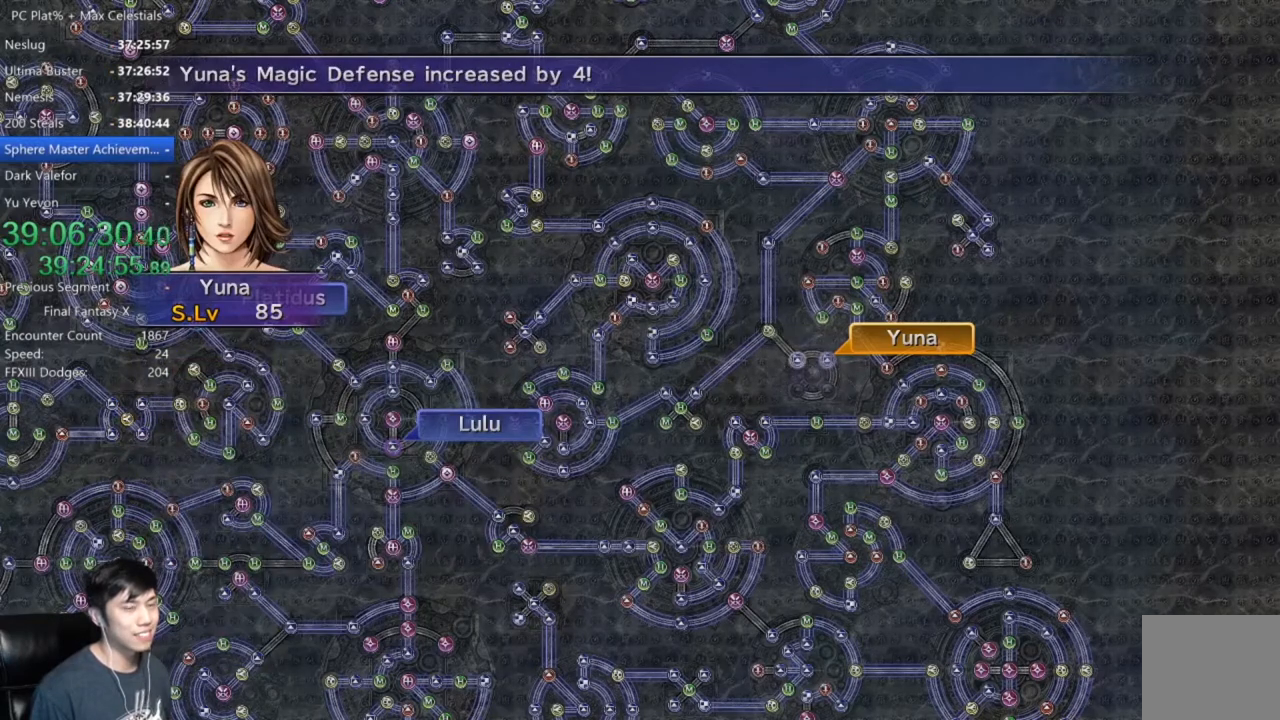
{"buttons": ["A"], "left_stick": "center", "right_stick": "center", "events": [[66, "A", "up"], [167, "A", "down"], [267, "A", "up"], [333, "A", "down"], [433, "A", "up"], [500, "A", "down"]]}
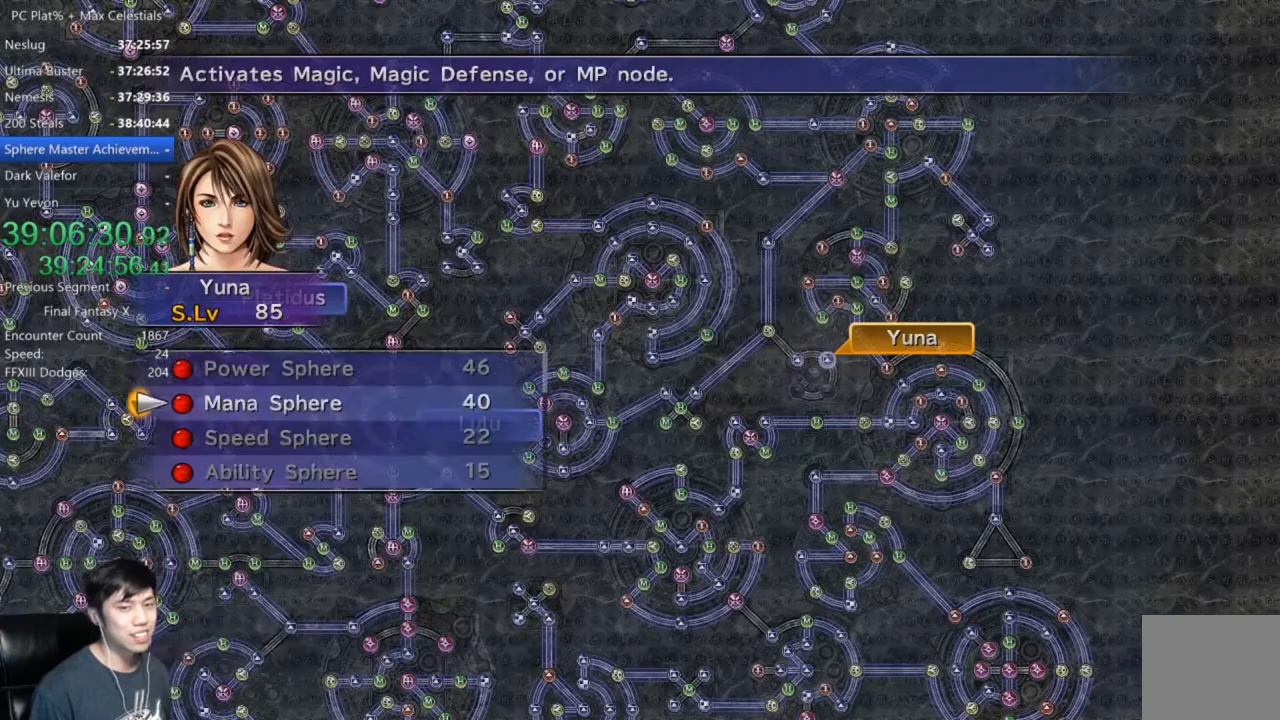
{"buttons": ["A"], "left_stick": "center", "right_stick": "center", "events": [[100, "A", "up"], [167, "A", "down"], [234, "A", "up"], [334, "A", "down"], [401, "A", "up"], [501, "A", "down"]]}
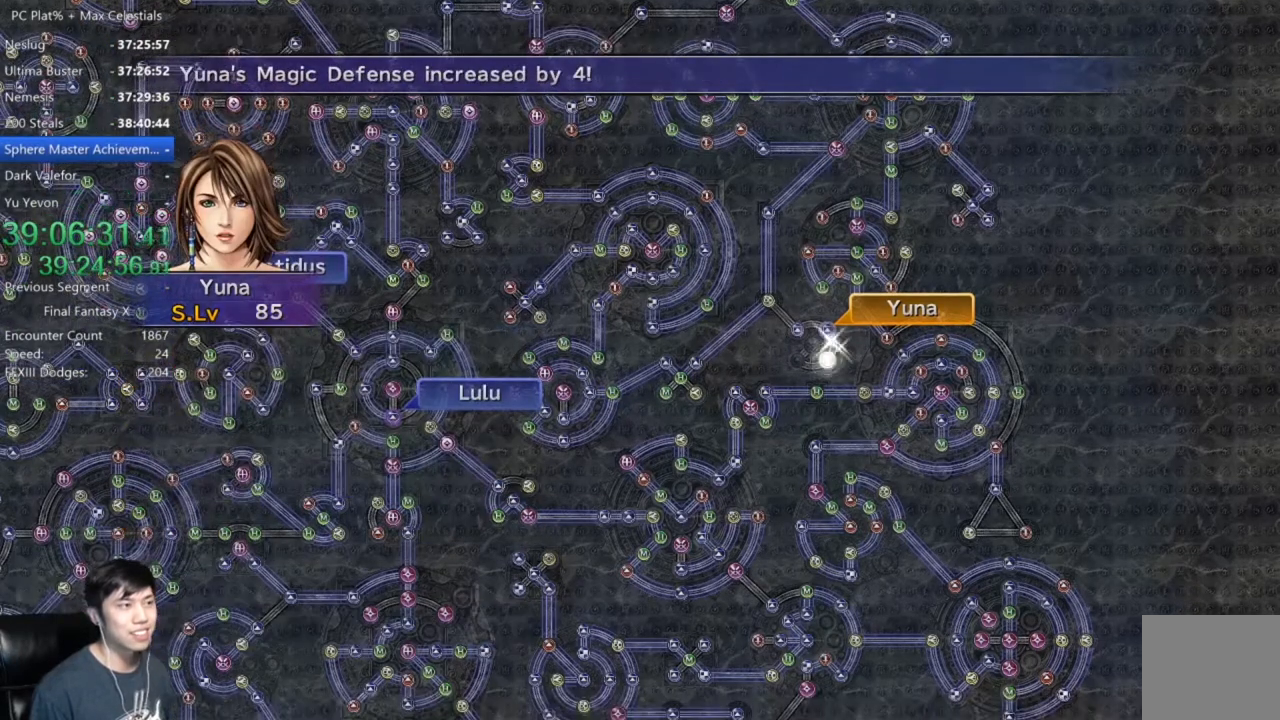
{"buttons": [], "left_stick": "center", "right_stick": "center", "events": [[100, "A", "up"], [200, "A", "down"], [267, "A", "up"], [367, "A", "down"], [500, "A", "up"]]}
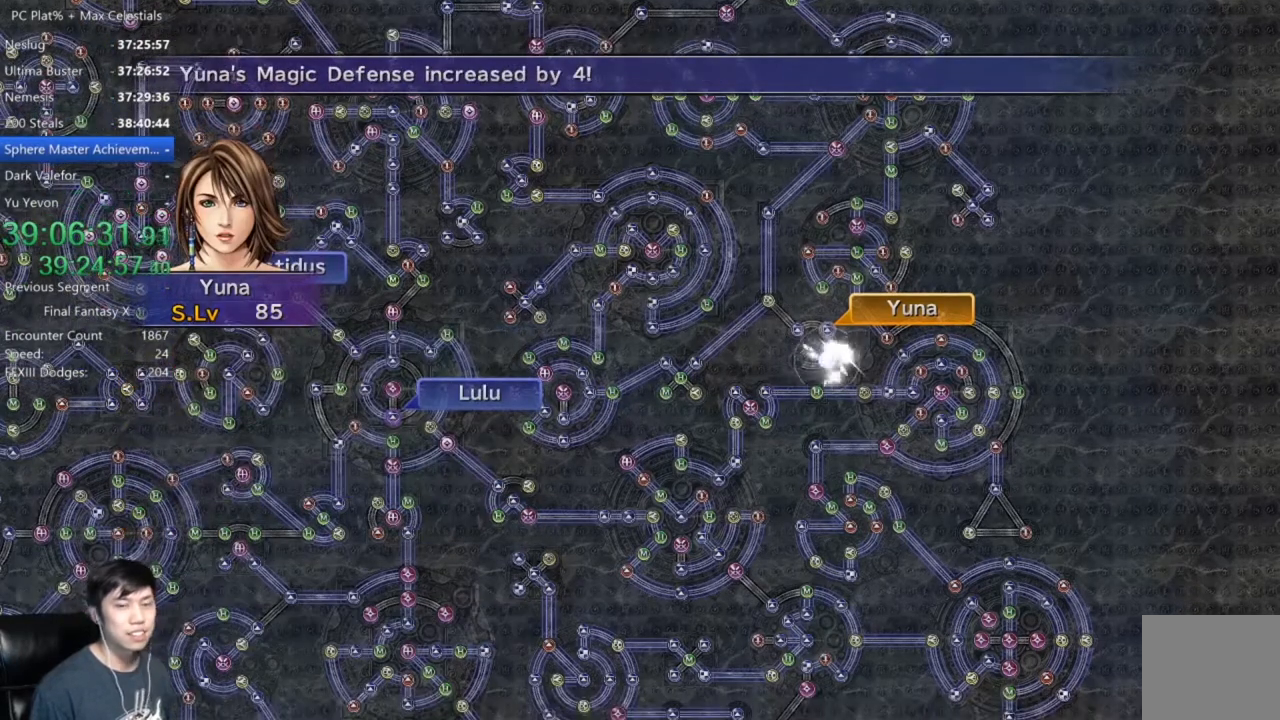
{"buttons": [], "left_stick": "center", "right_stick": "center", "events": [[67, "A", "down"], [167, "A", "up"], [301, "A", "down"], [367, "A", "up"]]}
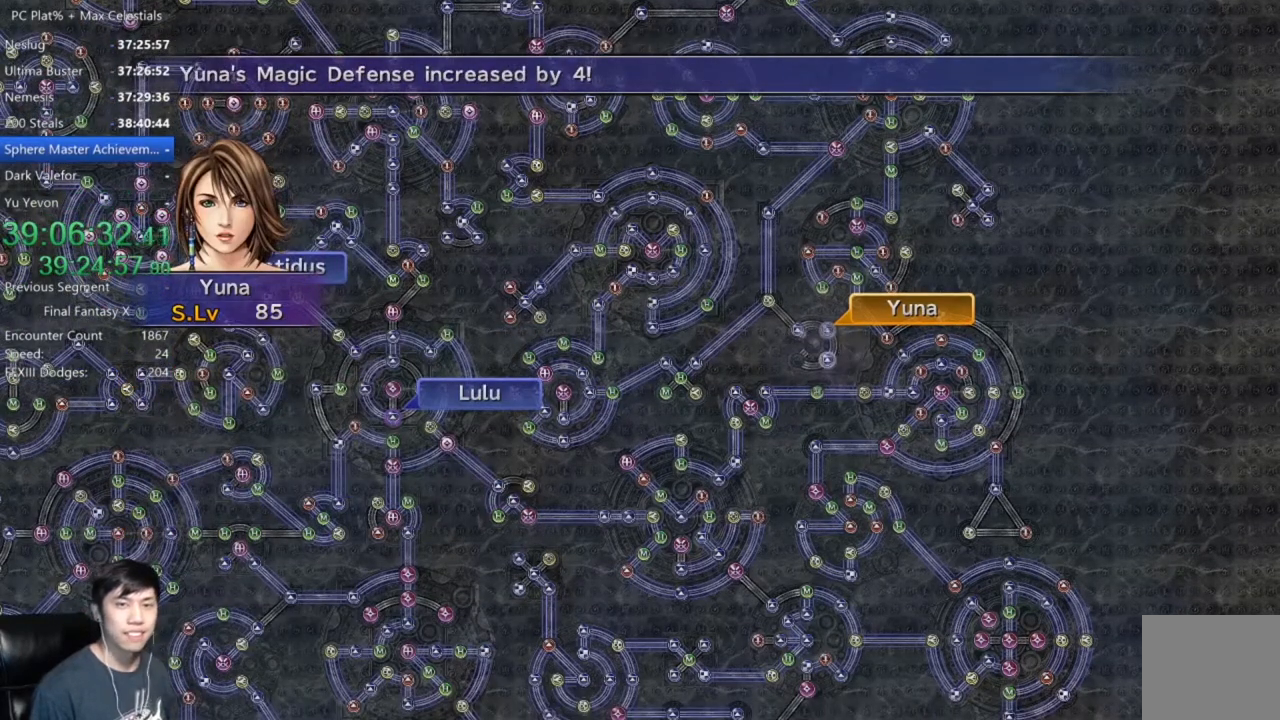
{"buttons": ["A"], "left_stick": "center", "right_stick": "center", "events": [[33, "A", "down"], [100, "A", "up"], [433, "A", "down"]]}
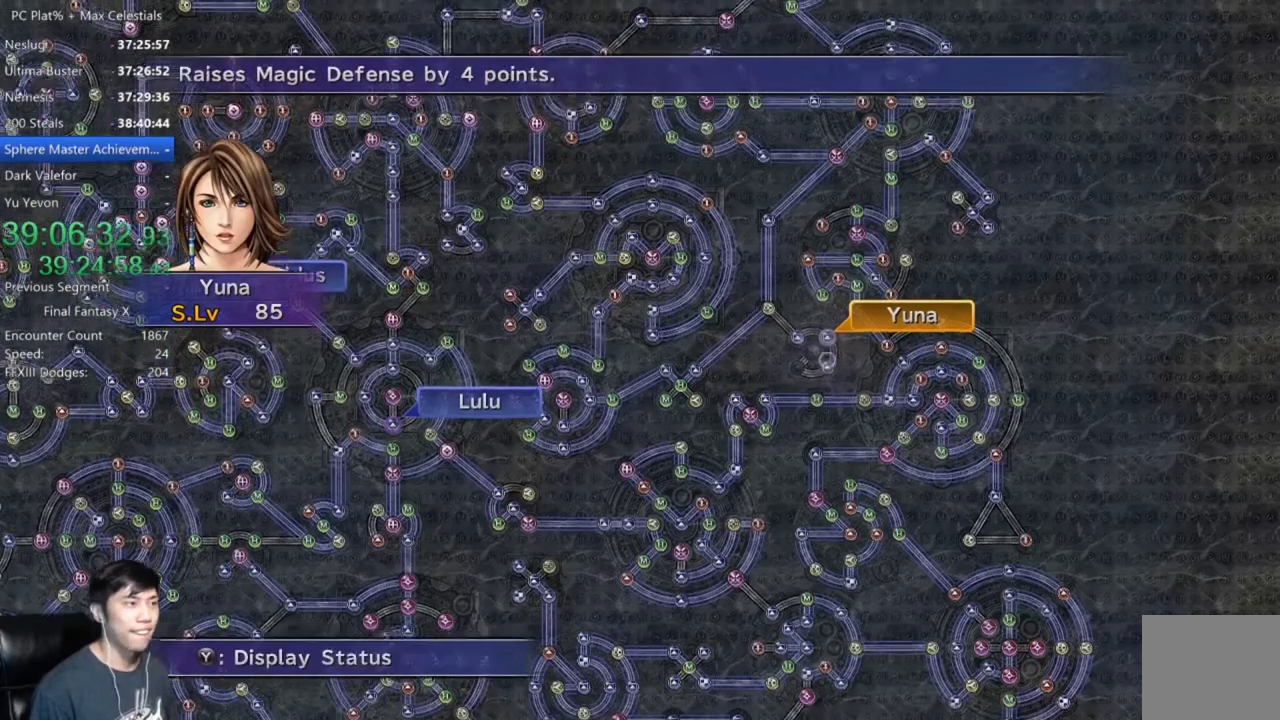
{"buttons": [], "left_stick": "down-left", "right_stick": "center", "events": [[34, "A", "up"], [134, "DPAD_UP", "down"], [234, "DPAD_UP", "up"], [267, "A", "down"], [334, "A", "up"], [434, "left_stick", "down-left"]]}
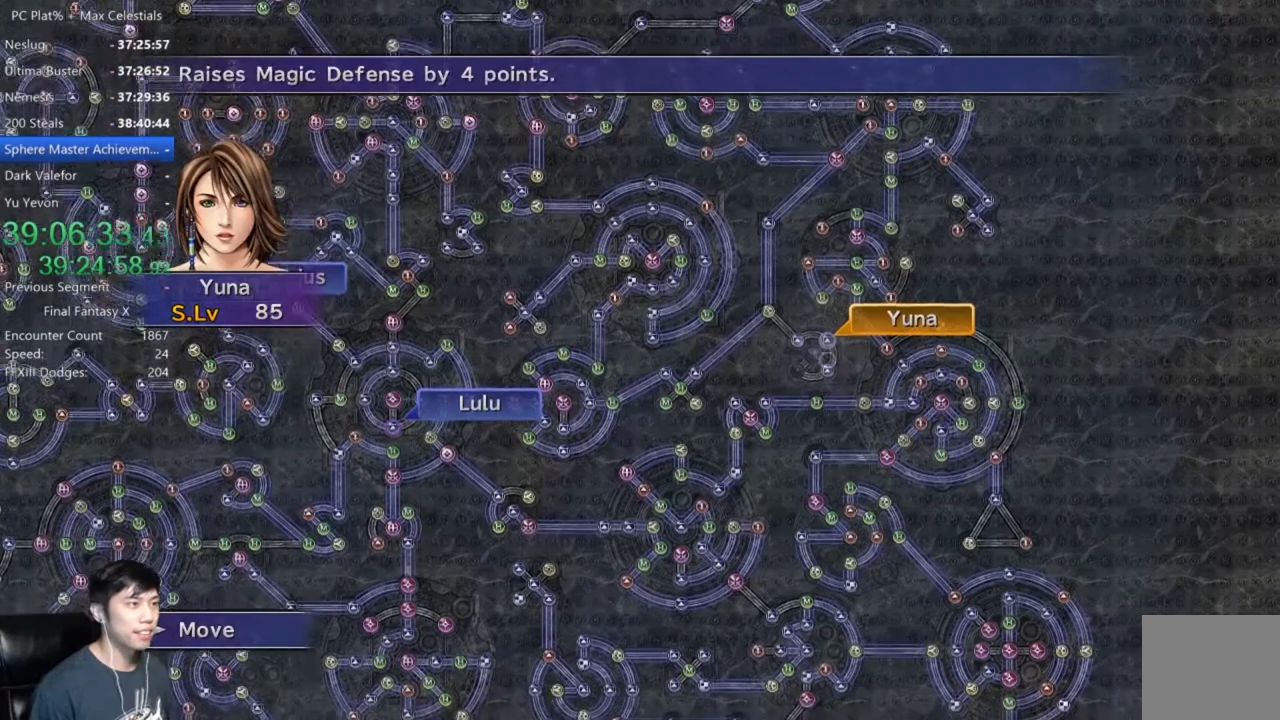
{"buttons": [], "left_stick": "left", "right_stick": "center", "events": [[133, "left_stick", "center"], [400, "left_stick", "left"]]}
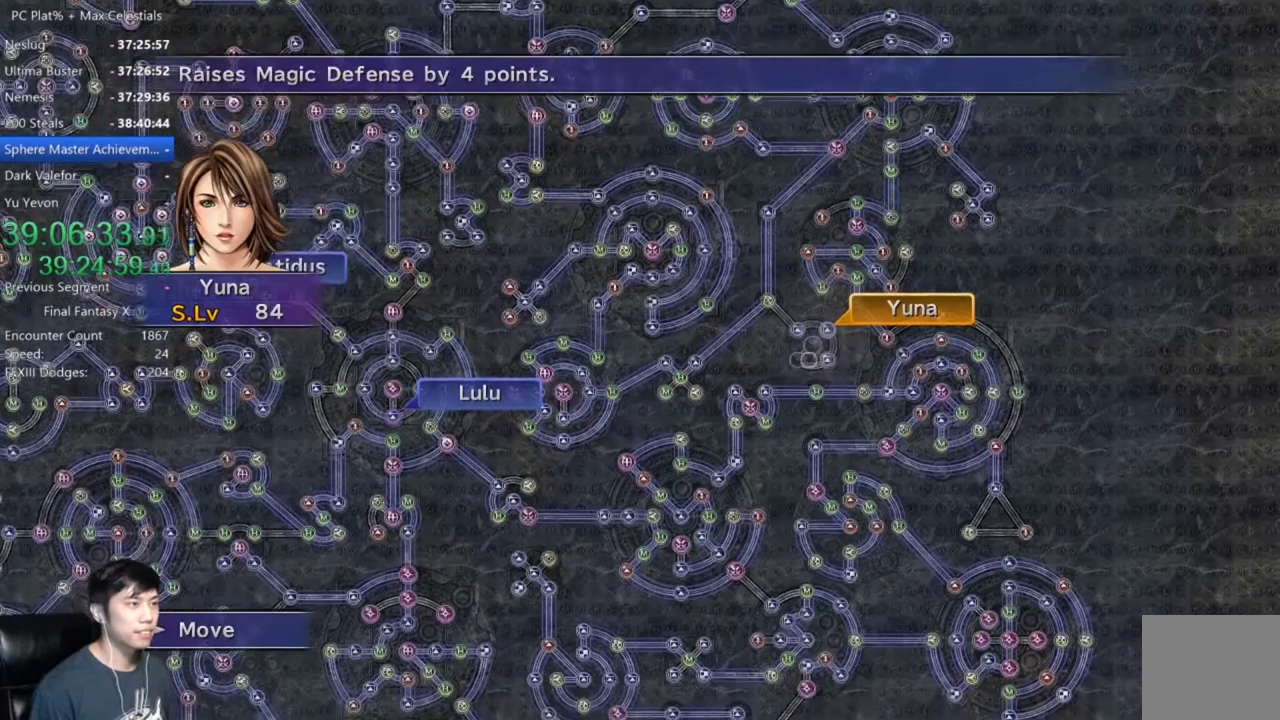
{"buttons": [], "left_stick": "center", "right_stick": "center", "events": [[34, "left_stick", "center"], [267, "A", "down"], [334, "A", "up"]]}